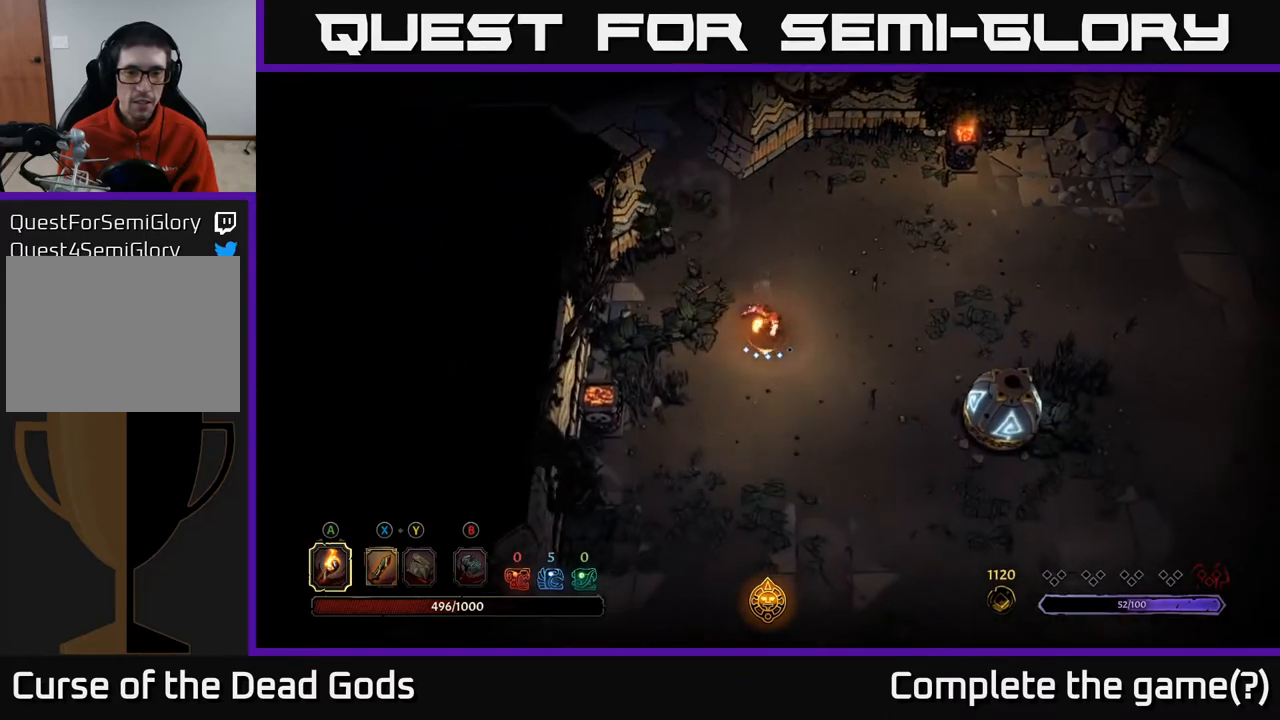
Gameplay with a controller (Xbox layout); each line is a JSON object with the inputs held at the frame after it. "events" lists button and stick changes between this image and that frame as [ms after this image, input, new state], when the widget could be followed in between.
{"buttons": [], "left_stick": "right", "right_stick": "center", "events": [[150, "left_stick", "down-right"], [217, "left_stick", "right"]]}
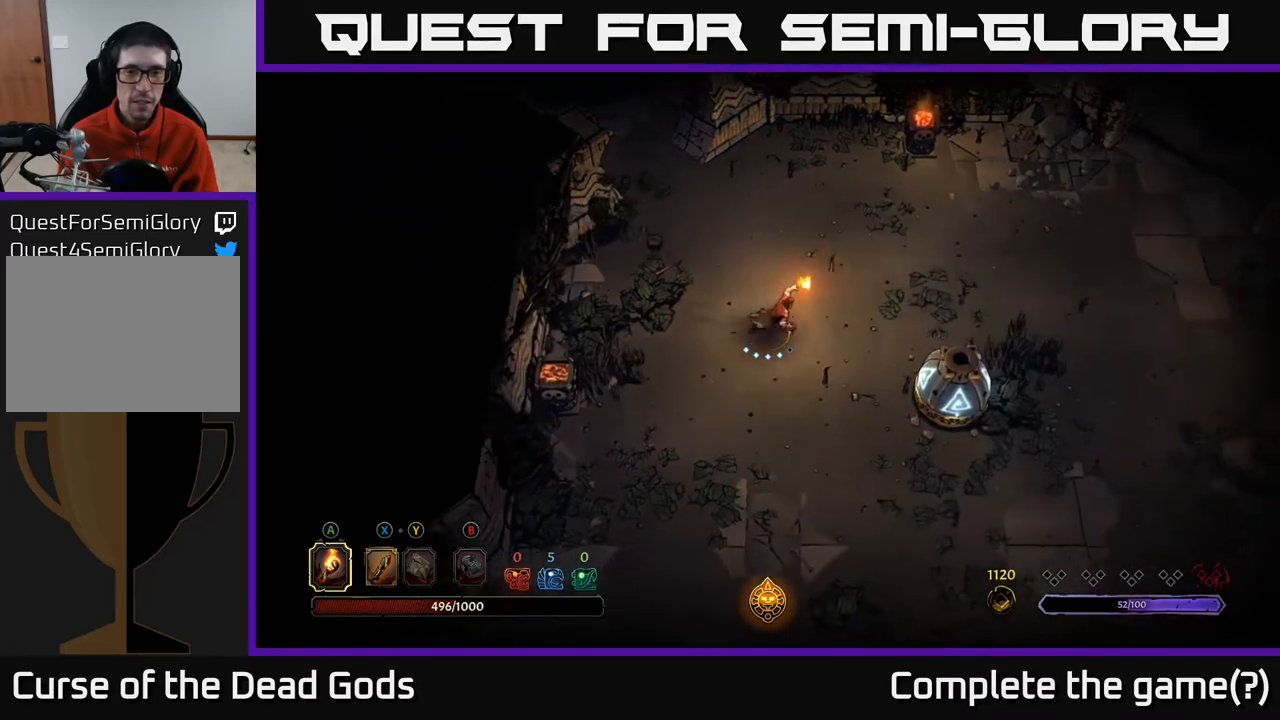
{"buttons": [], "left_stick": "right", "right_stick": "center", "events": []}
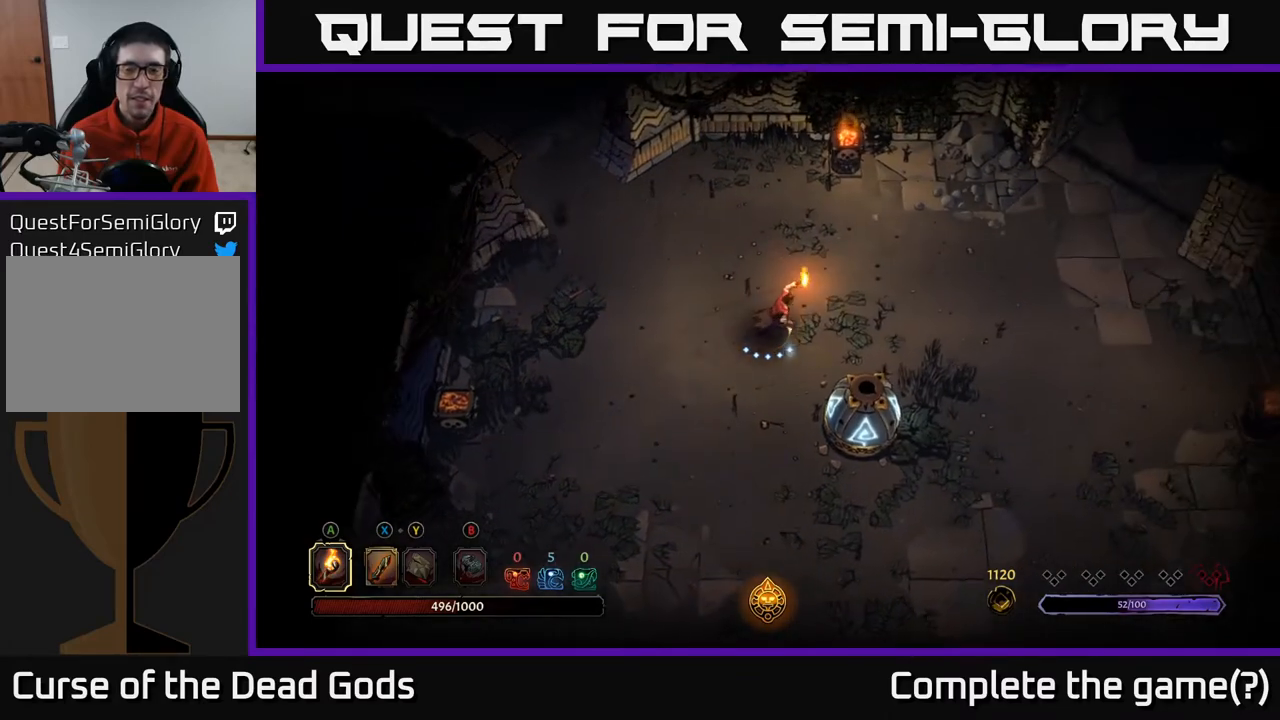
{"buttons": [], "left_stick": "right", "right_stick": "center", "events": []}
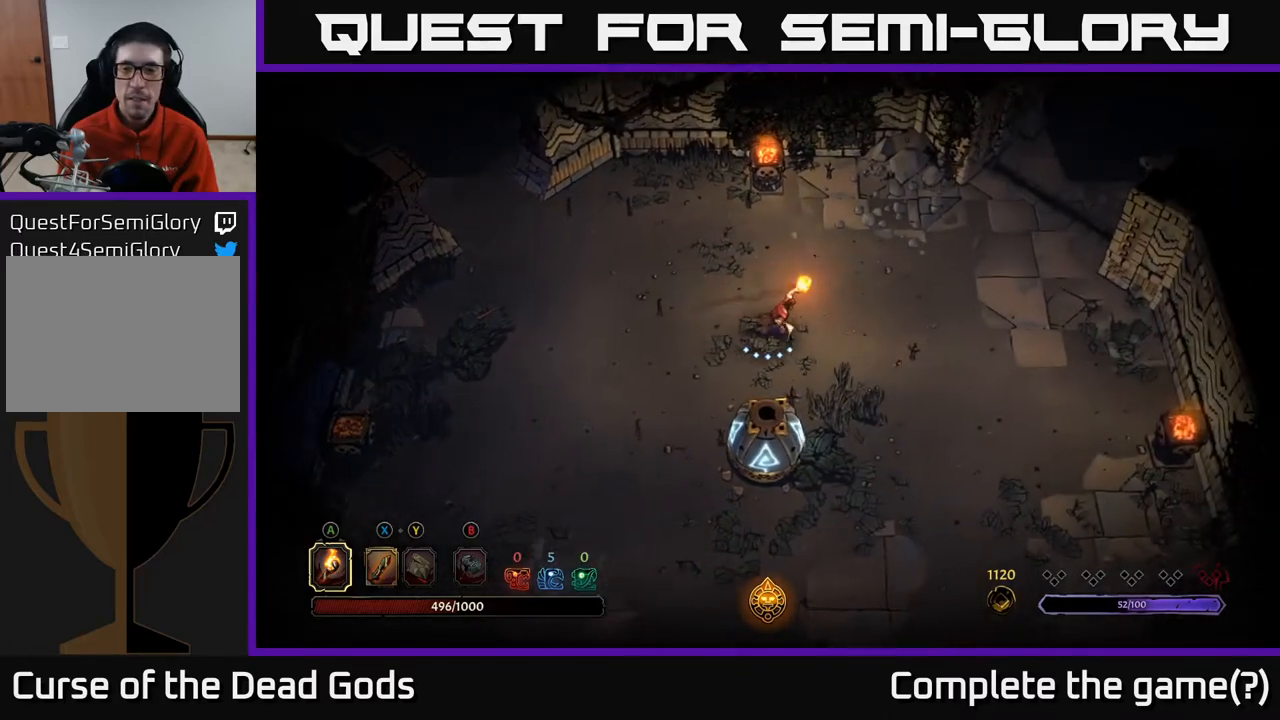
{"buttons": [], "left_stick": "up-right", "right_stick": "center", "events": [[450, "left_stick", "up-right"]]}
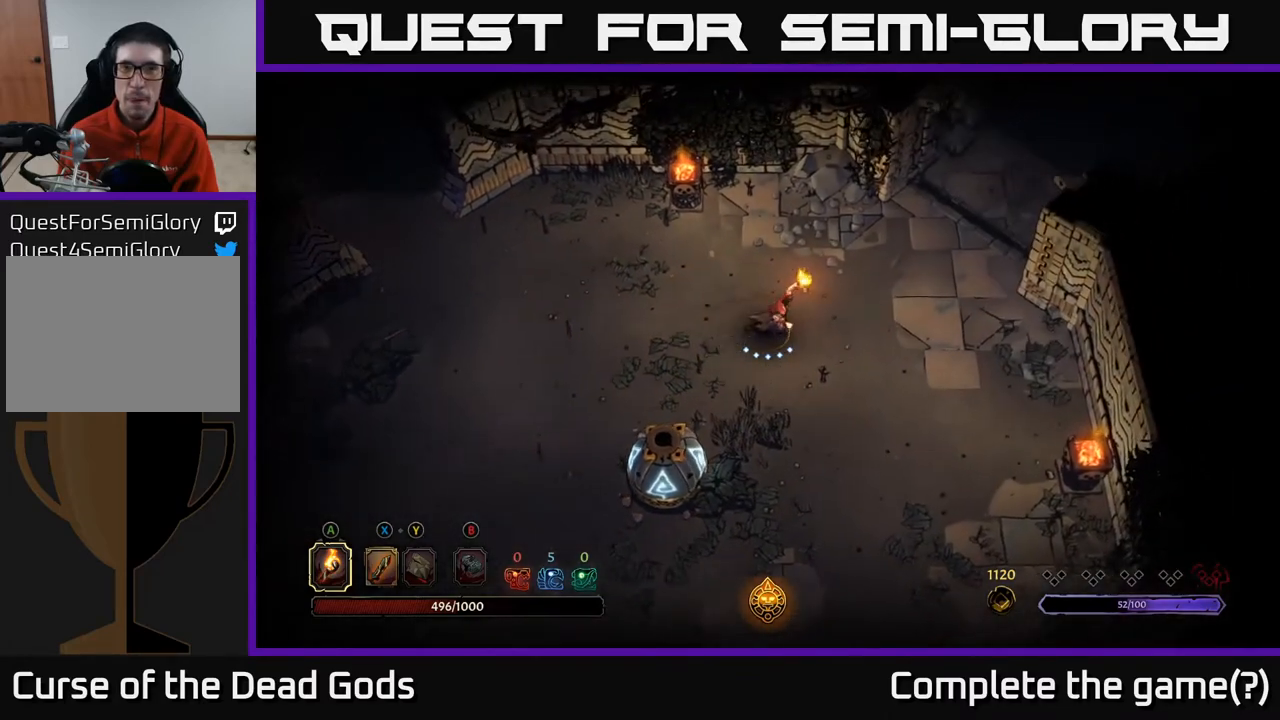
{"buttons": [], "left_stick": "up-right", "right_stick": "center", "events": []}
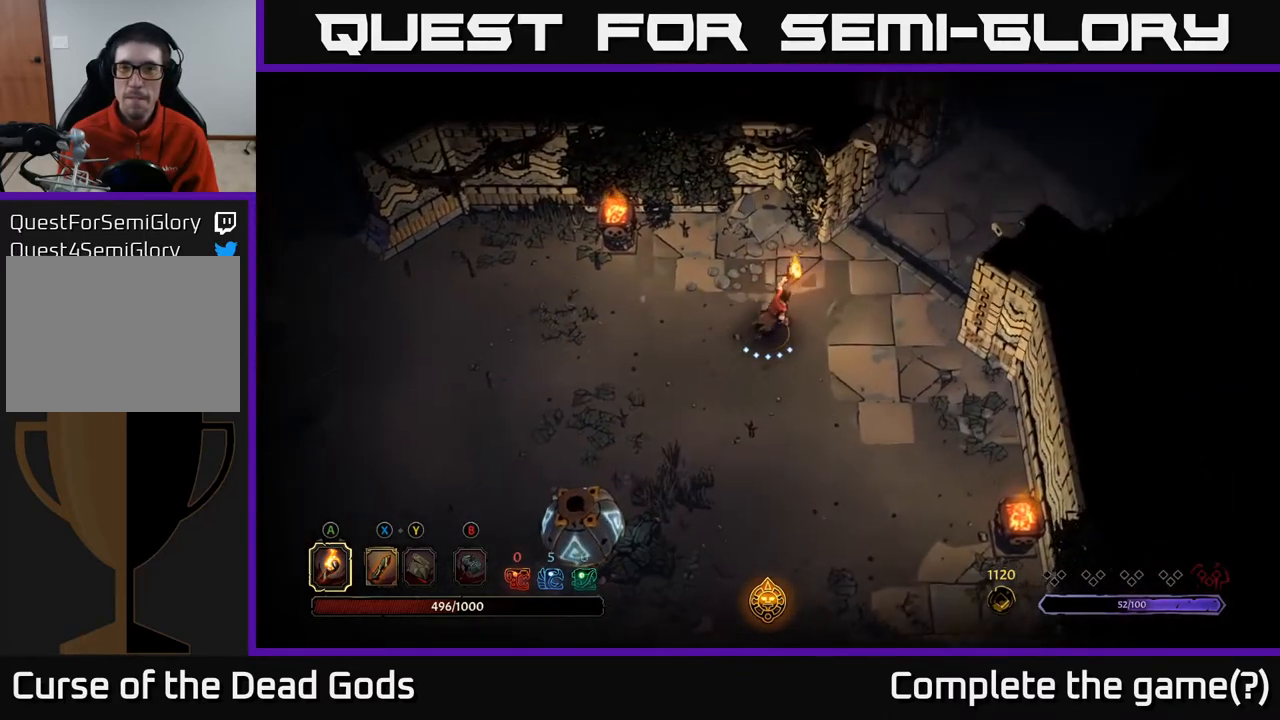
{"buttons": [], "left_stick": "up-right", "right_stick": "center", "events": []}
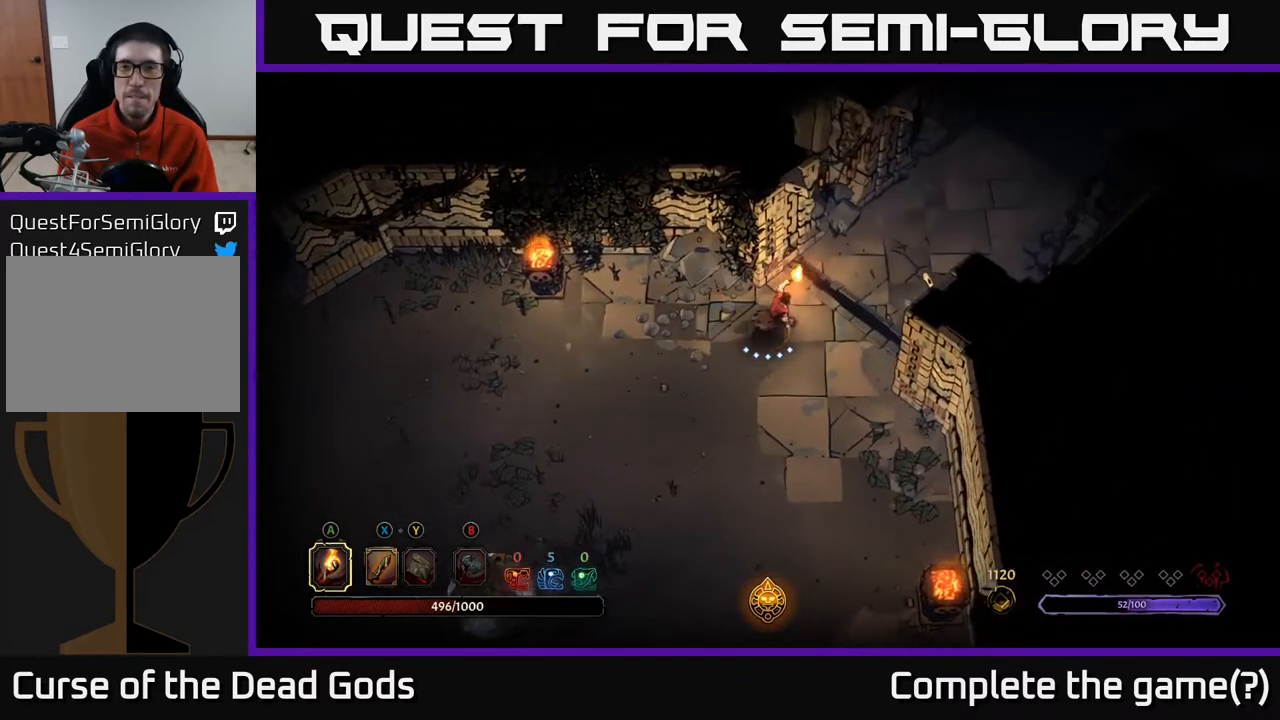
{"buttons": [], "left_stick": "up-right", "right_stick": "center", "events": []}
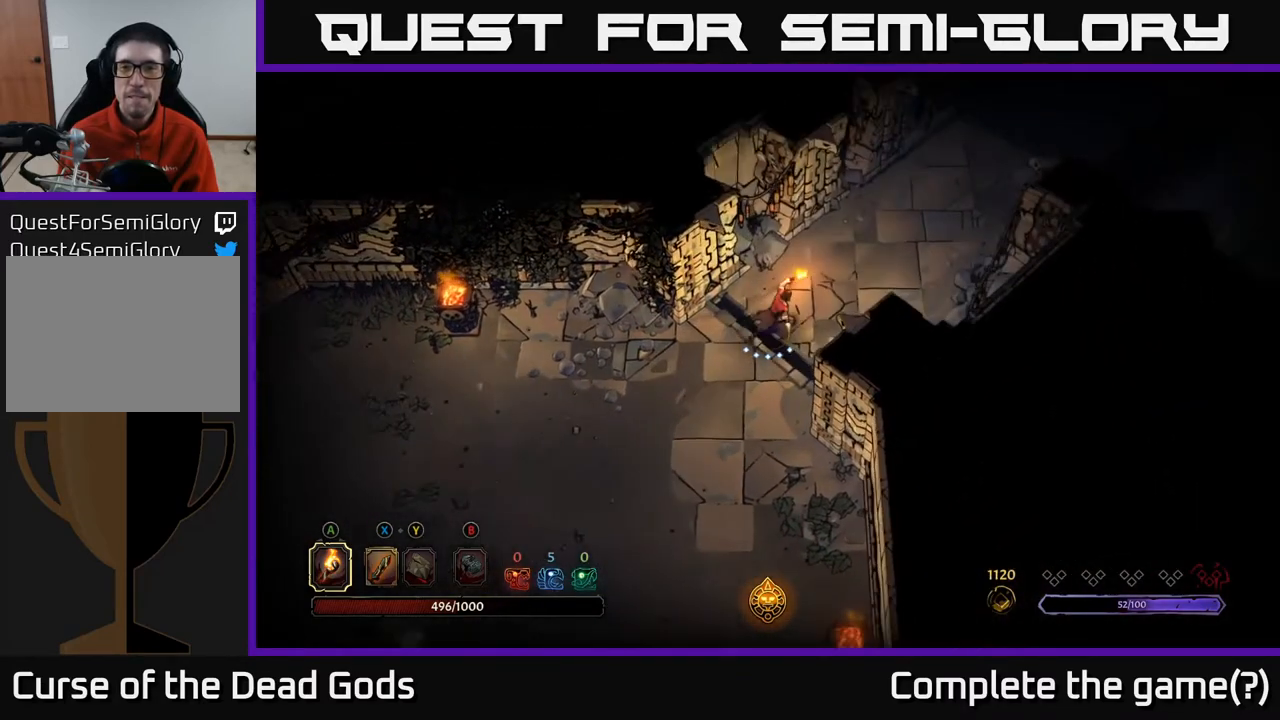
{"buttons": [], "left_stick": "up-right", "right_stick": "center", "events": []}
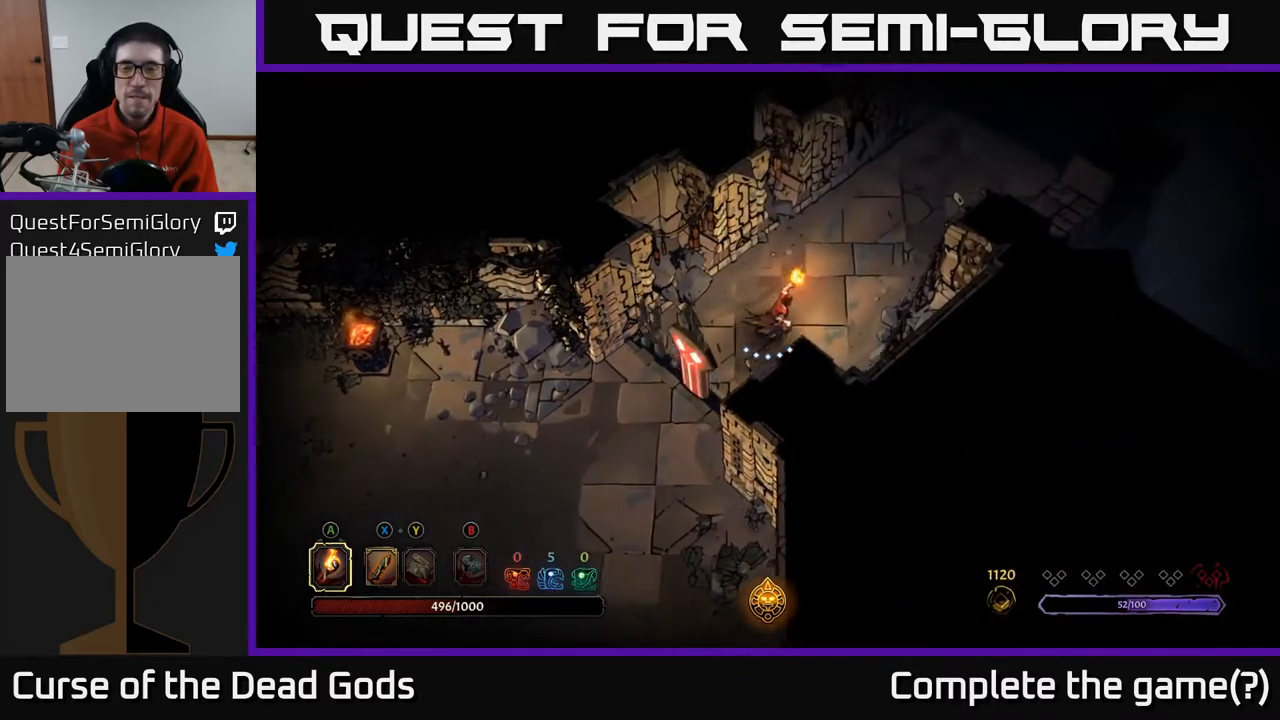
{"buttons": [], "left_stick": "up-right", "right_stick": "center", "events": []}
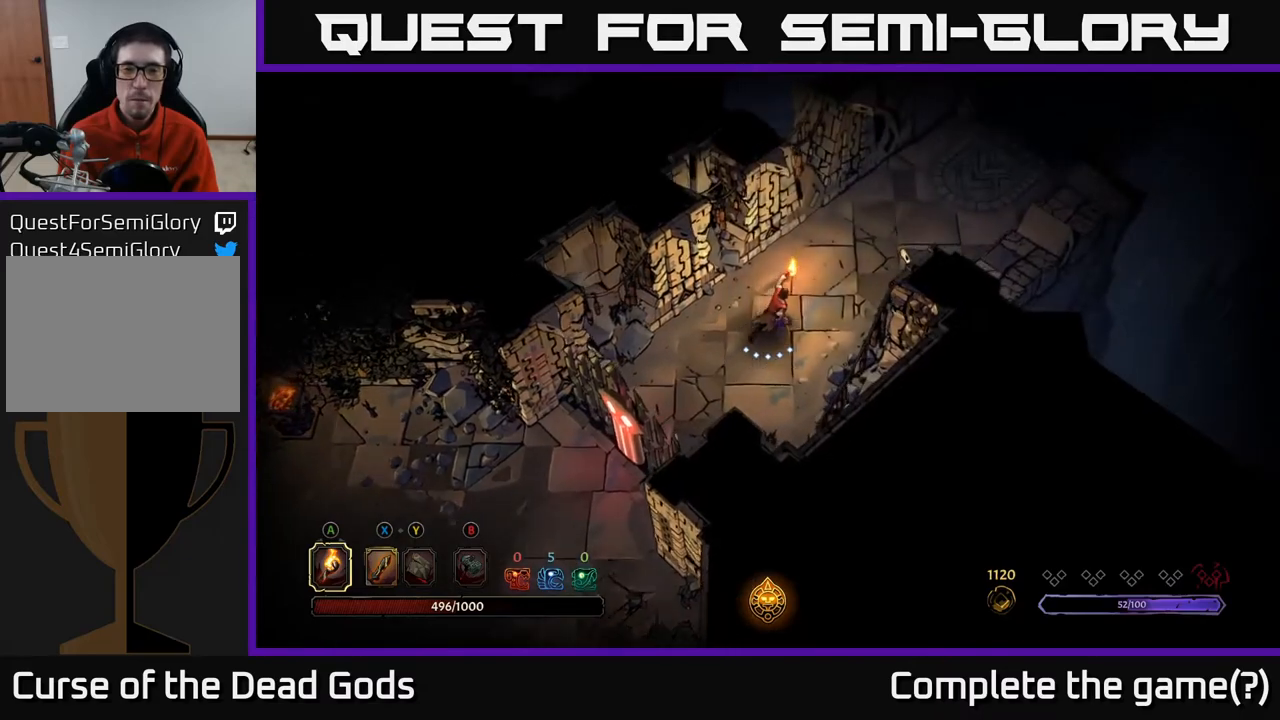
{"buttons": [], "left_stick": "up-right", "right_stick": "center", "events": []}
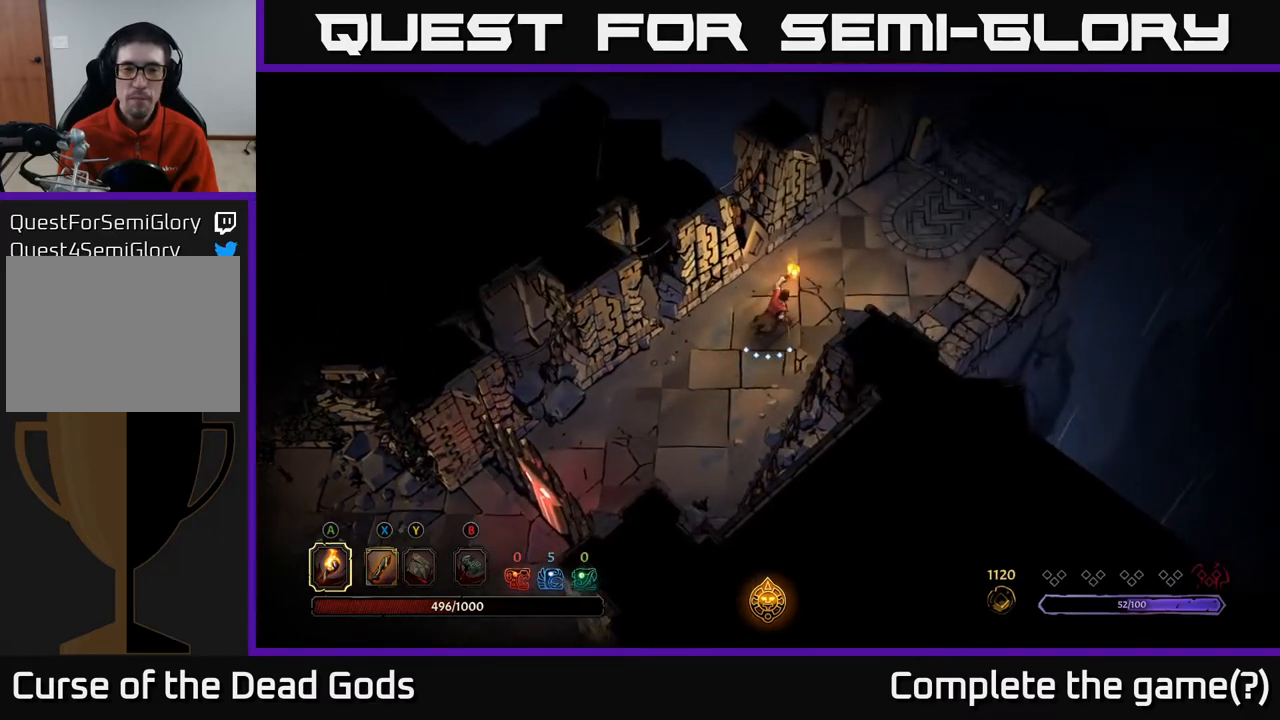
{"buttons": [], "left_stick": "up-right", "right_stick": "center", "events": []}
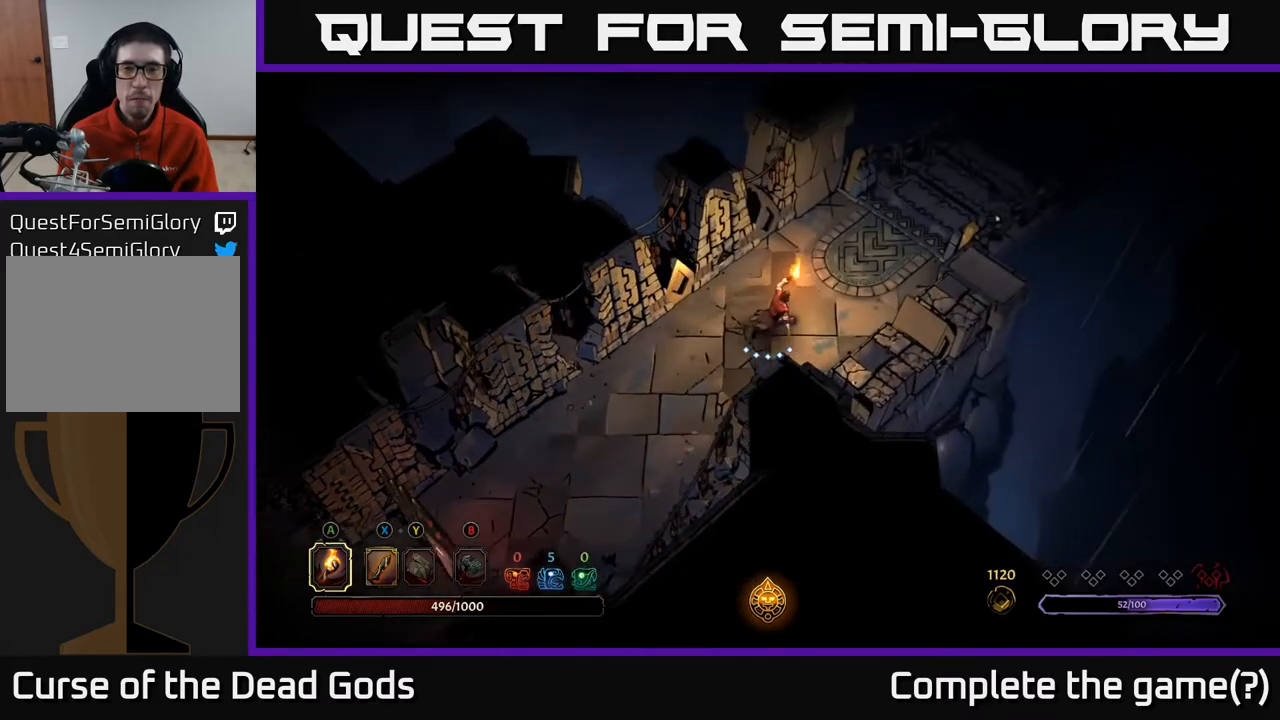
{"buttons": [], "left_stick": "up-right", "right_stick": "center", "events": []}
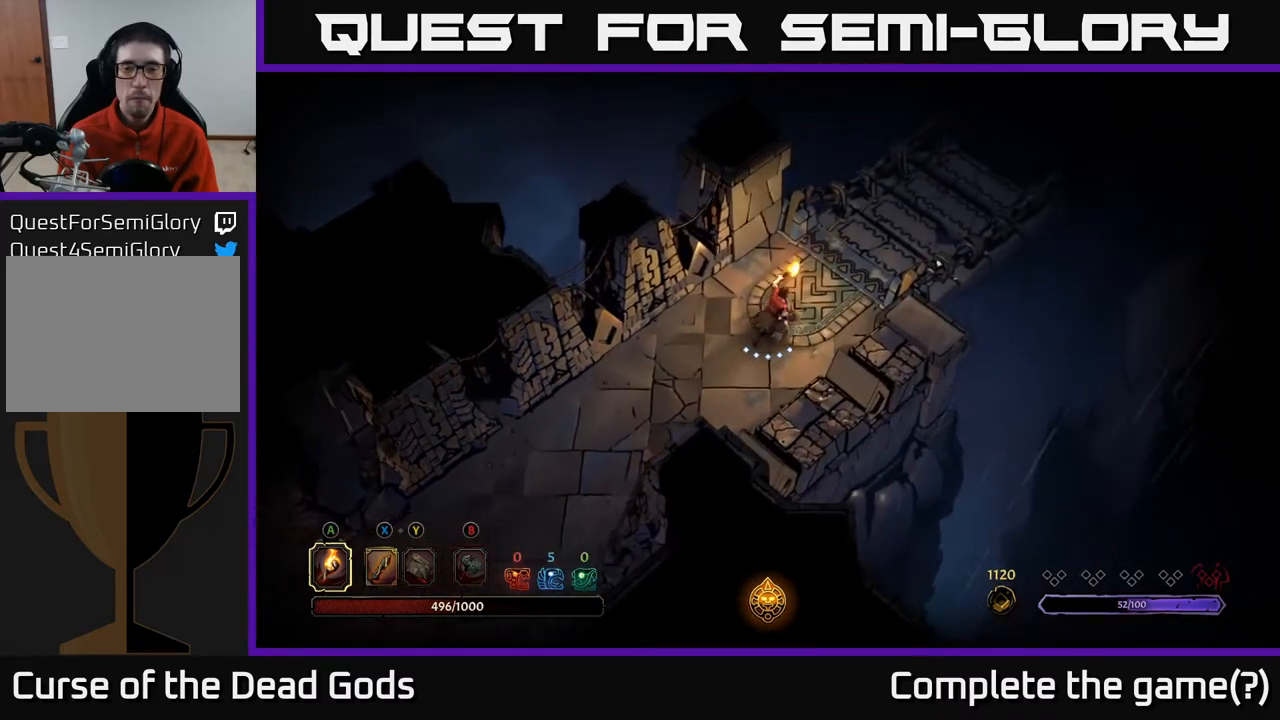
{"buttons": [], "left_stick": "up-right", "right_stick": "center", "events": [[367, "R1", "down"], [450, "R1", "up"]]}
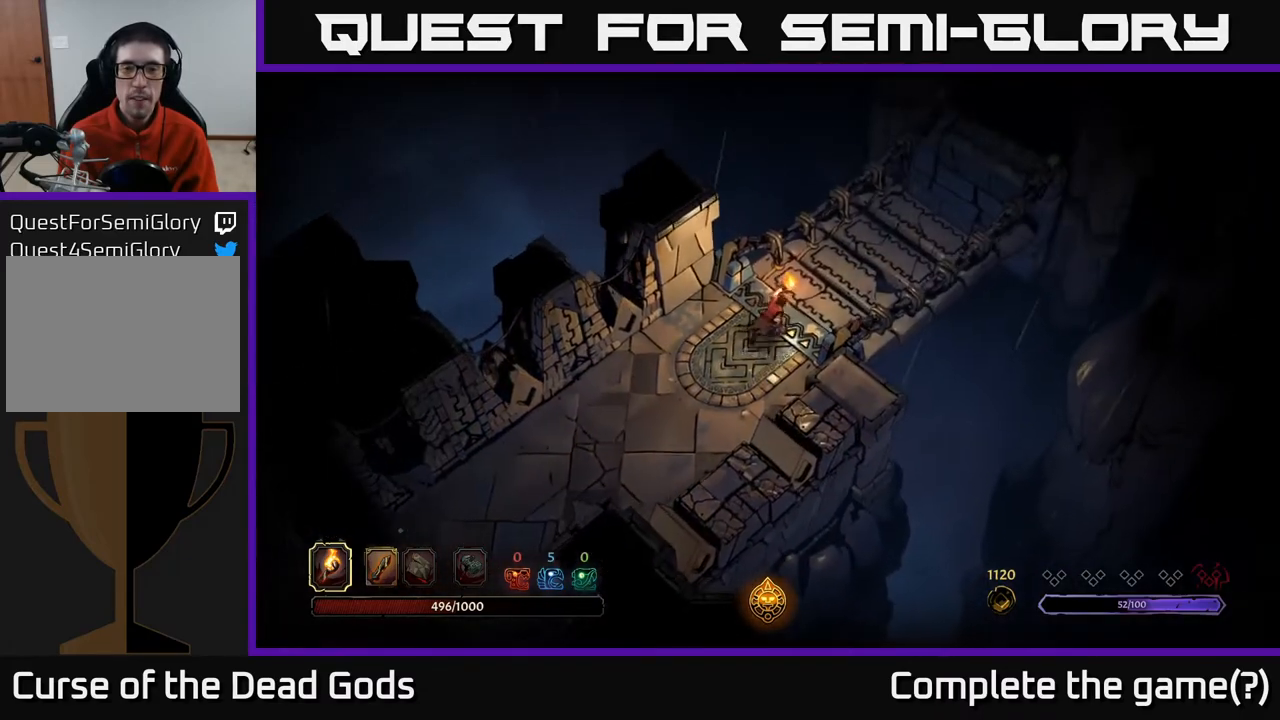
{"buttons": [], "left_stick": "up-right", "right_stick": "center", "events": []}
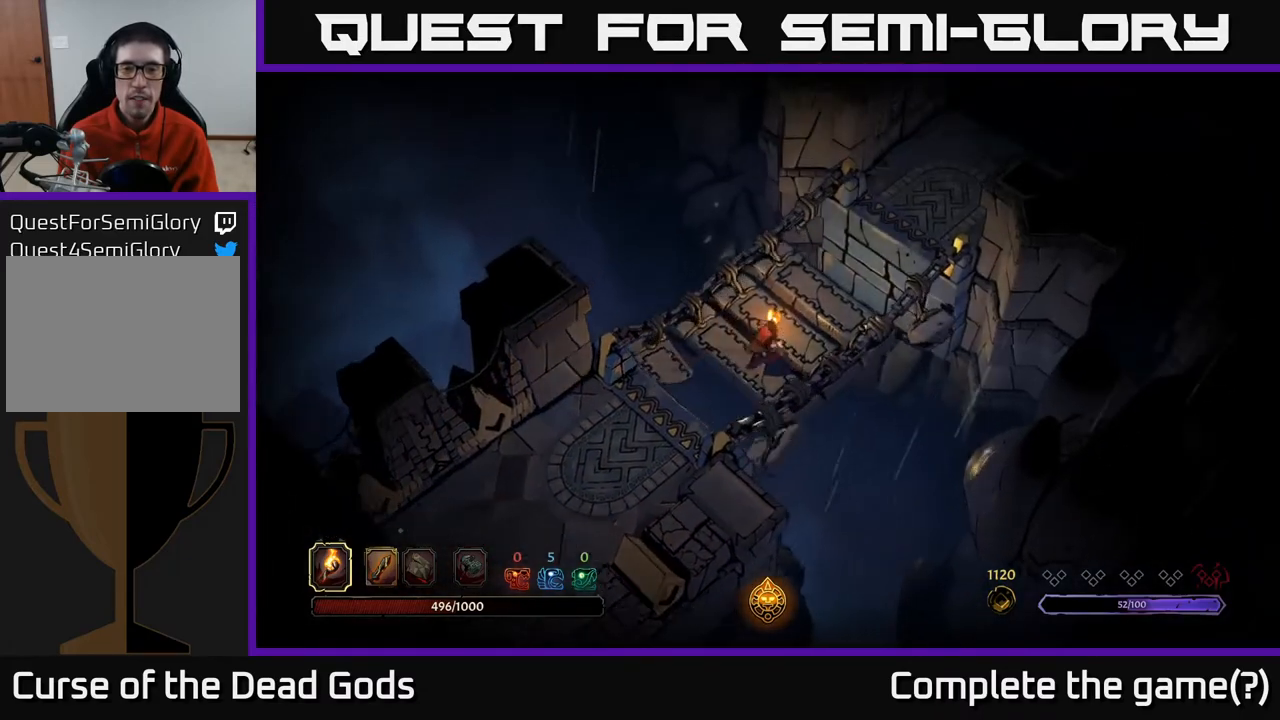
{"buttons": [], "left_stick": "up-right", "right_stick": "center", "events": [[33, "left_stick", "center"], [333, "left_stick", "up-right"]]}
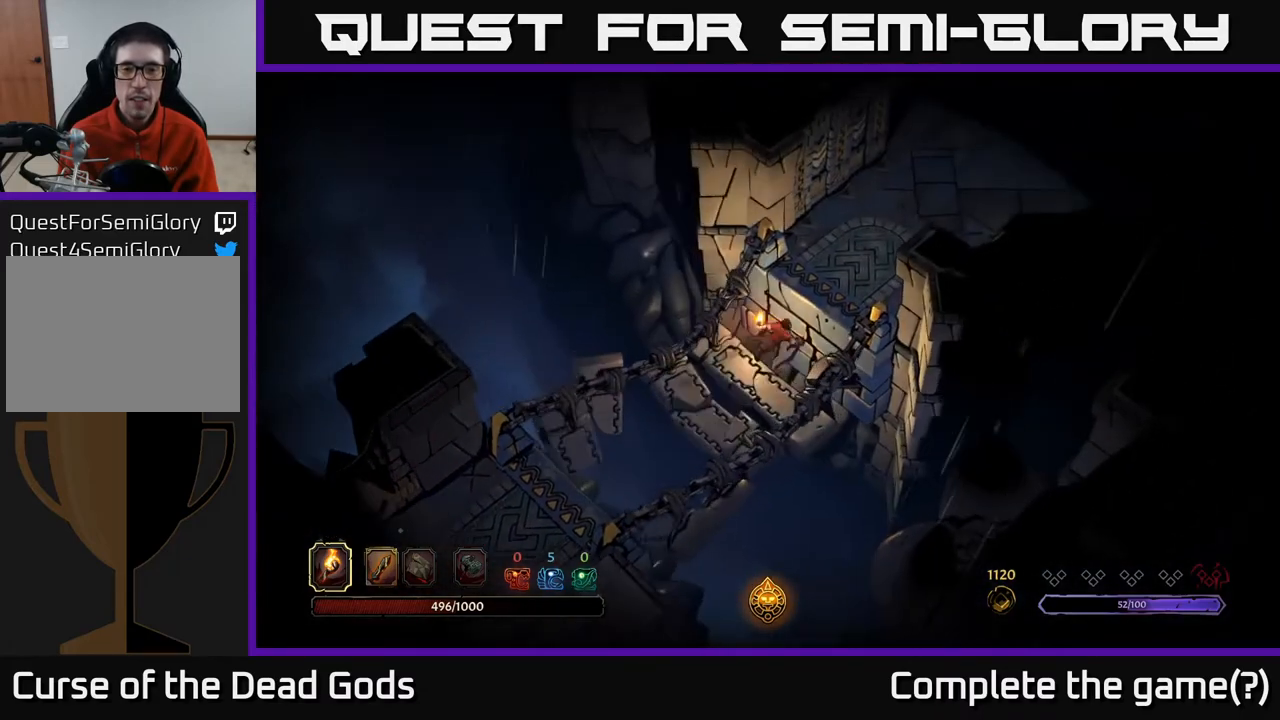
{"buttons": [], "left_stick": "up-right", "right_stick": "center", "events": []}
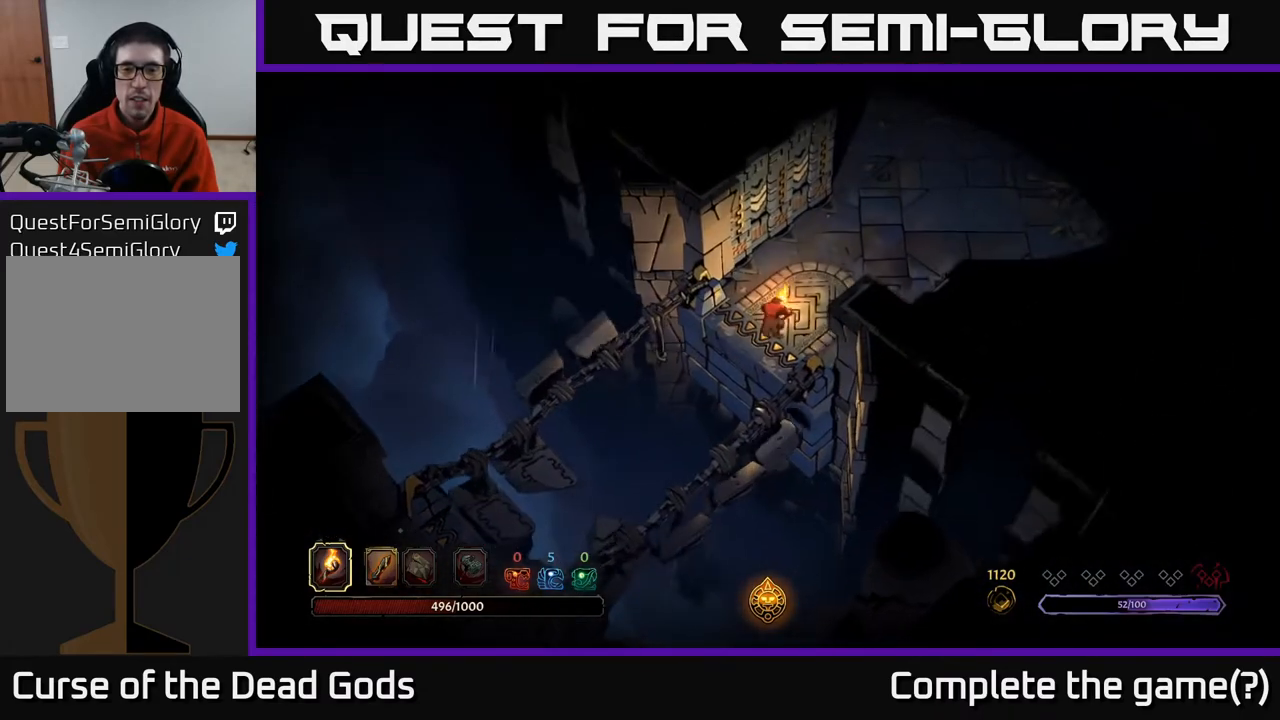
{"buttons": [], "left_stick": "up-right", "right_stick": "center", "events": []}
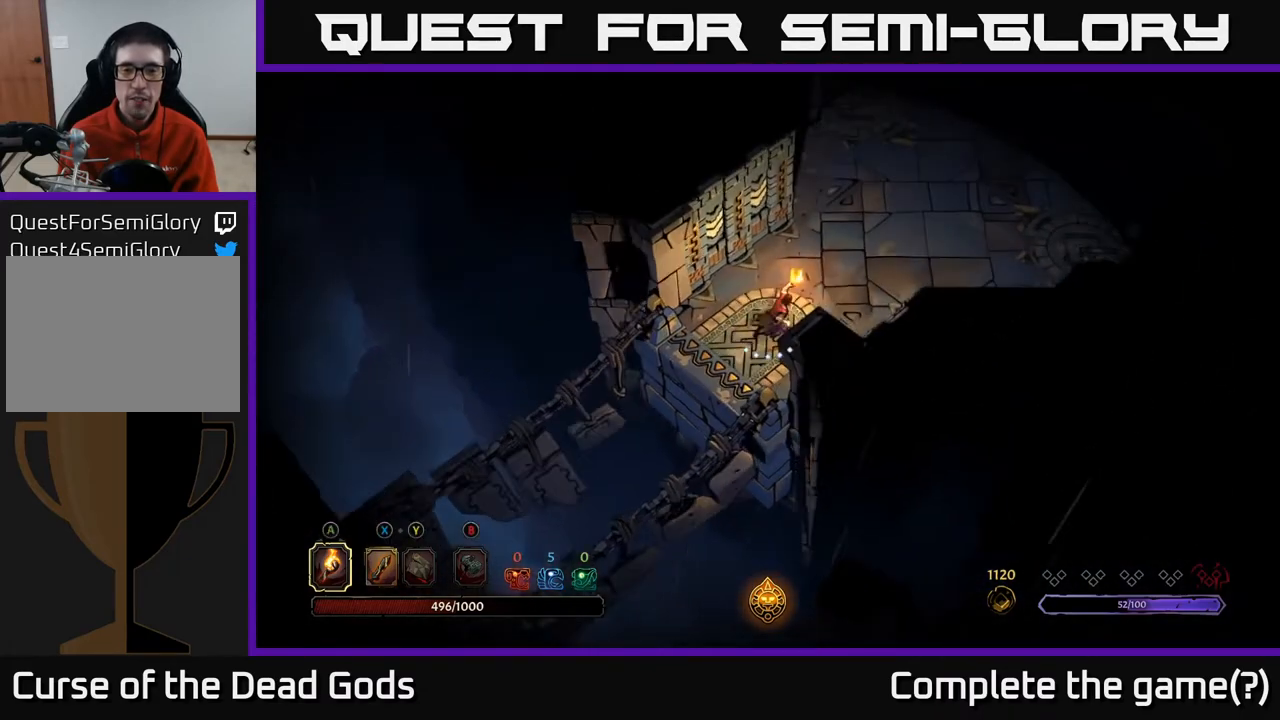
{"buttons": [], "left_stick": "up-right", "right_stick": "center", "events": []}
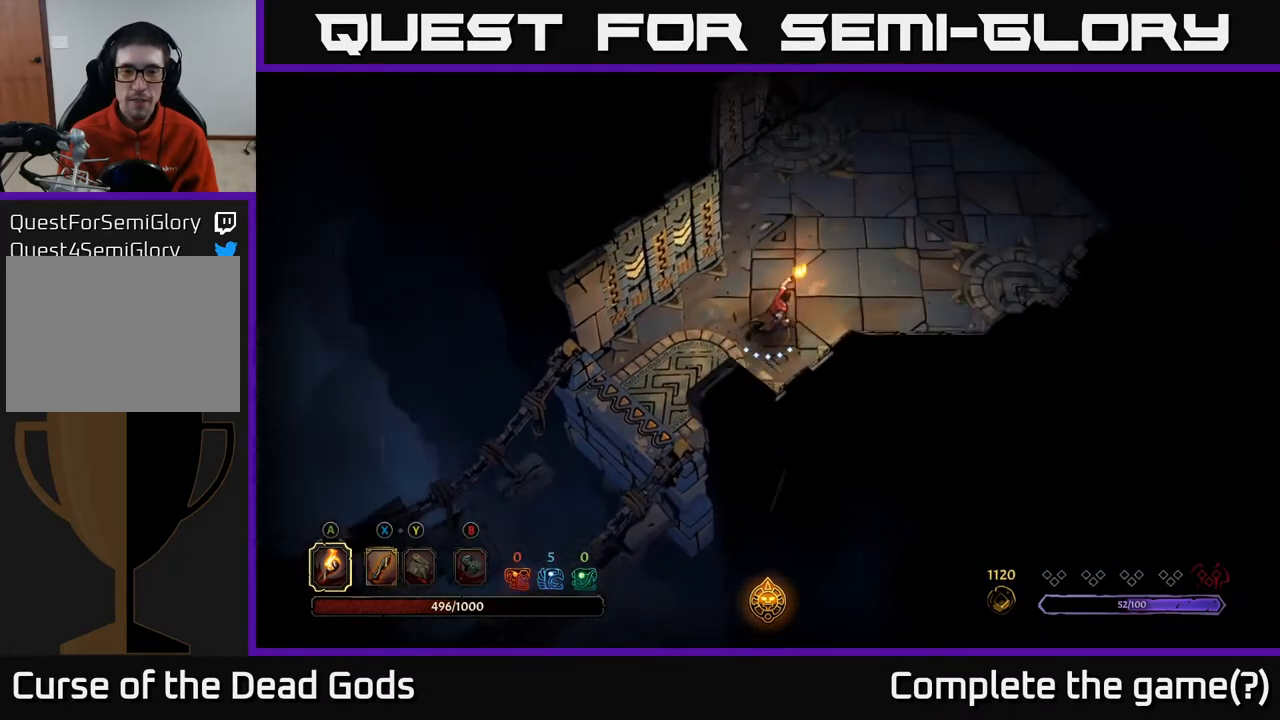
{"buttons": [], "left_stick": "up-right", "right_stick": "center", "events": []}
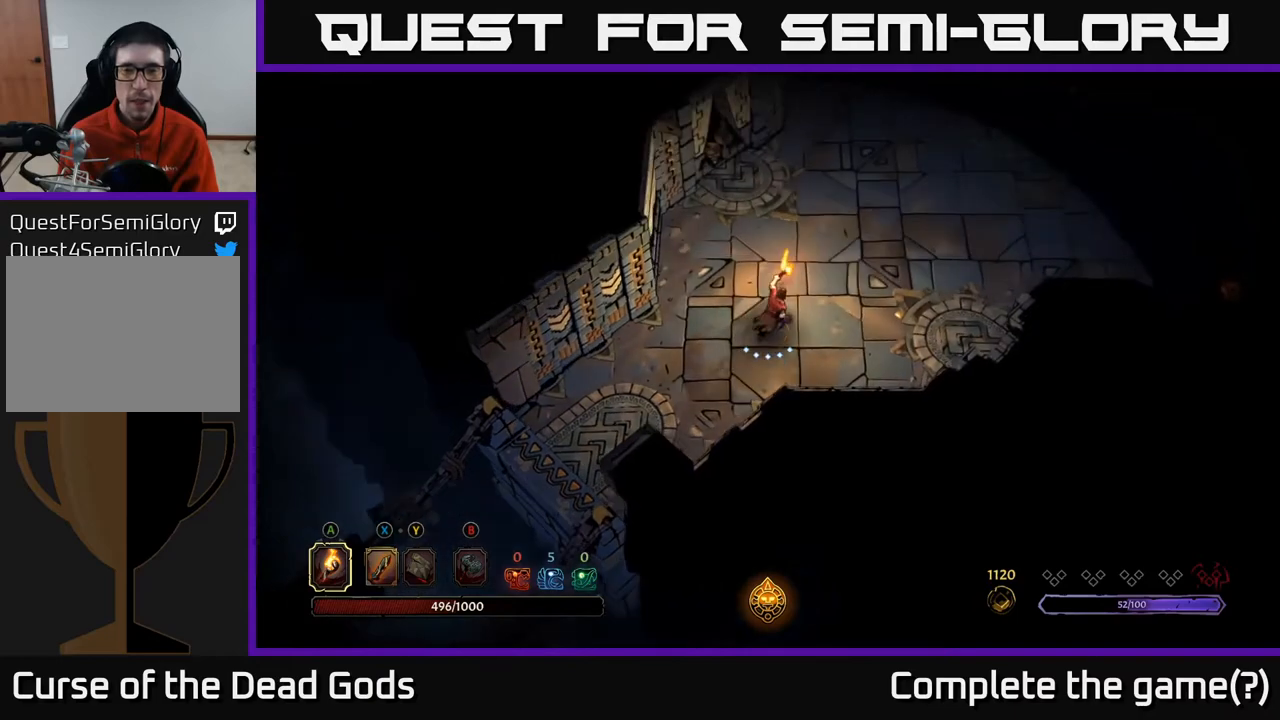
{"buttons": [], "left_stick": "up-right", "right_stick": "center", "events": []}
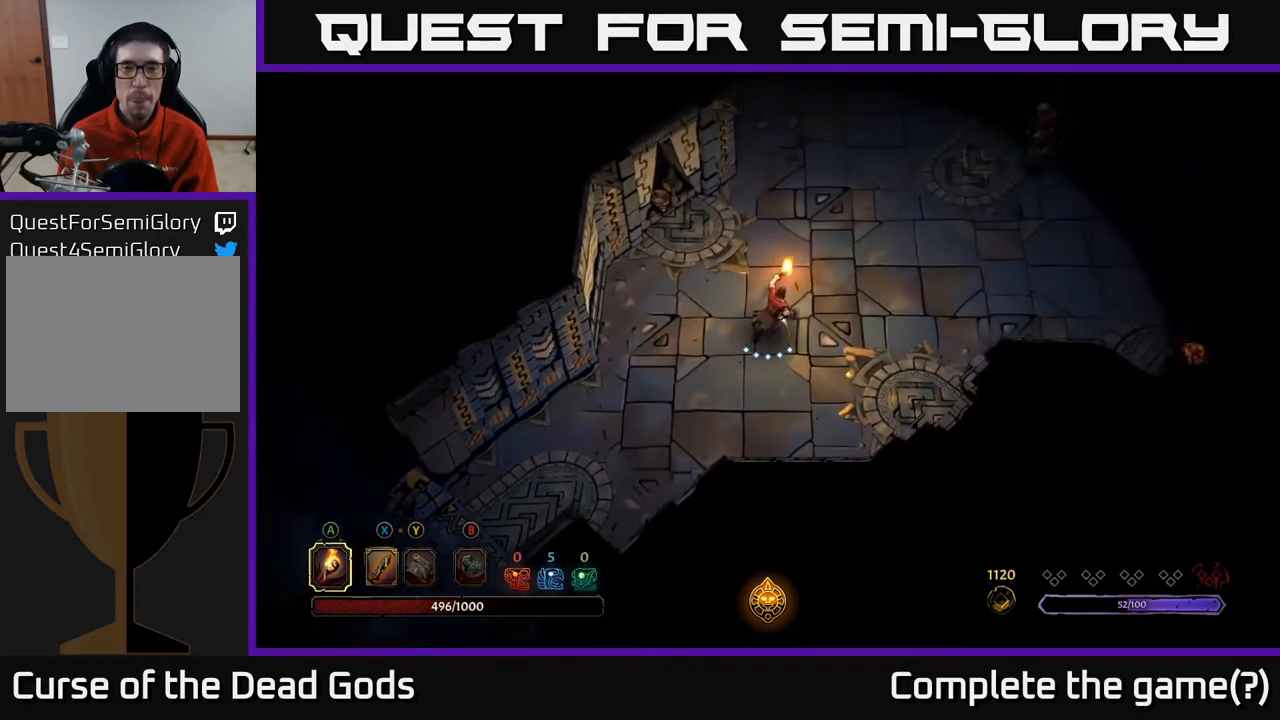
{"buttons": [], "left_stick": "up-right", "right_stick": "center", "events": []}
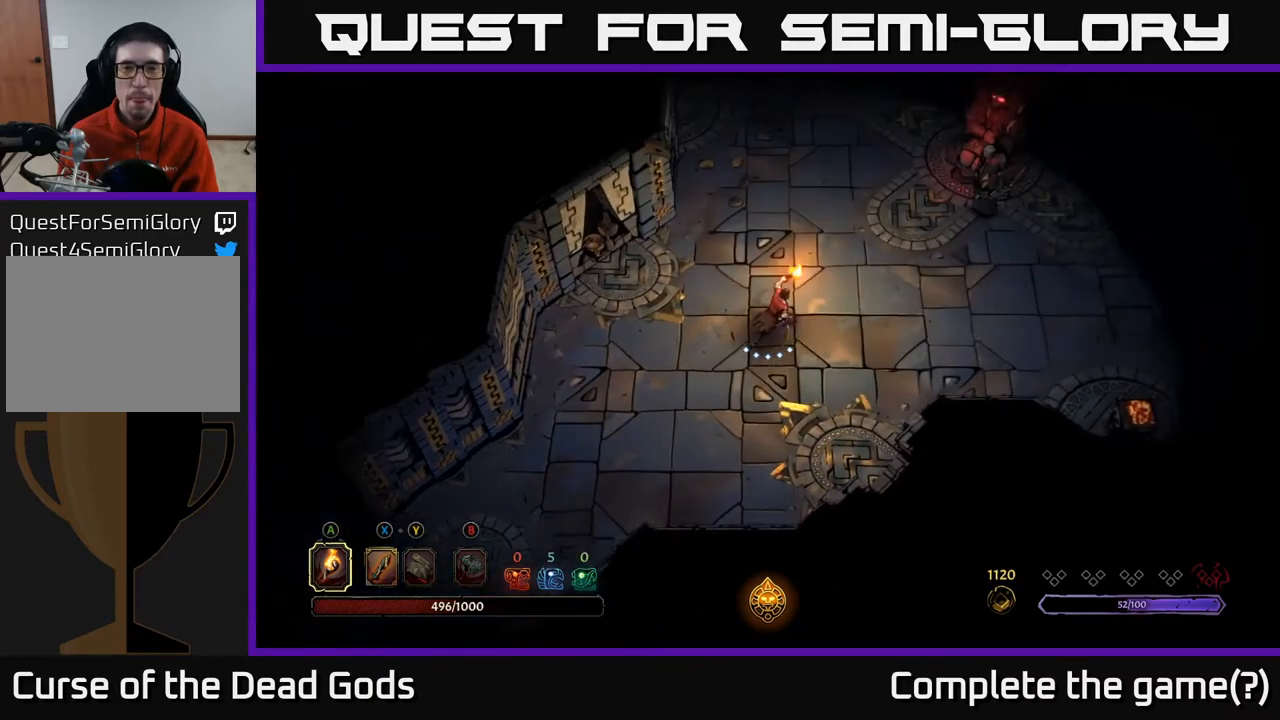
{"buttons": [], "left_stick": "up-right", "right_stick": "center", "events": []}
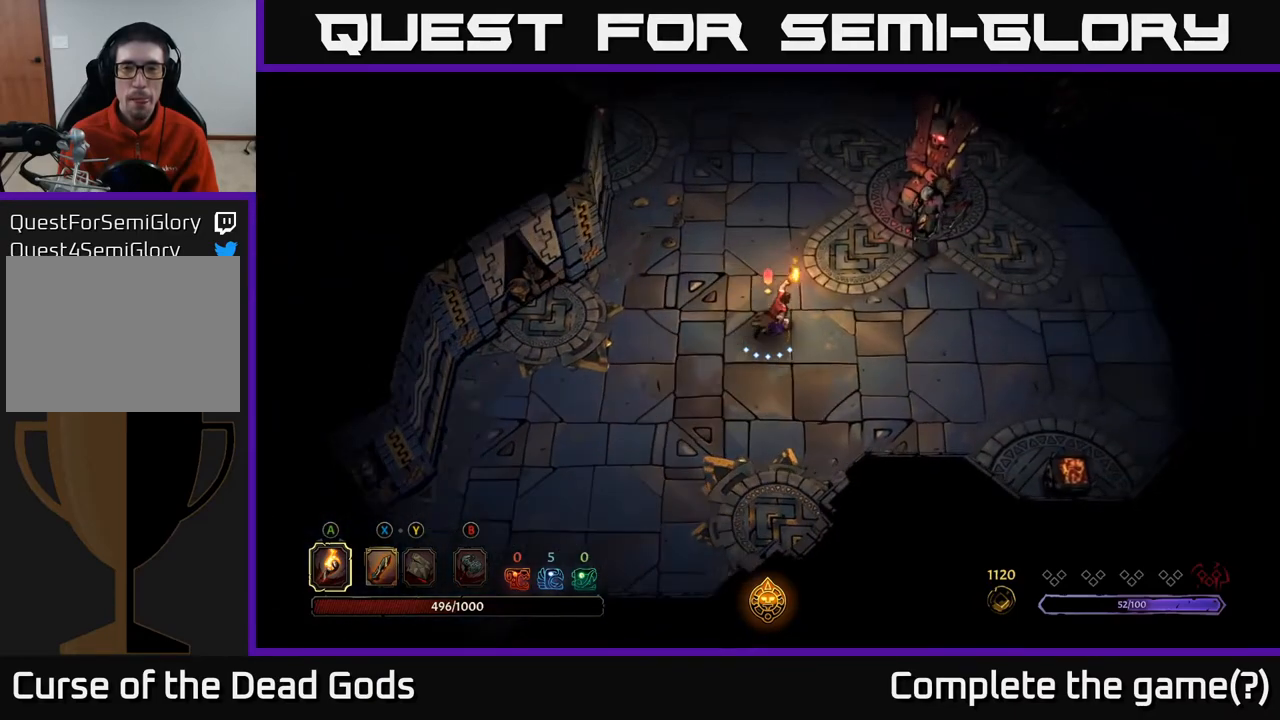
{"buttons": ["X"], "left_stick": "up-right", "right_stick": "center", "events": [[317, "X", "down"], [400, "X", "up"], [483, "X", "down"]]}
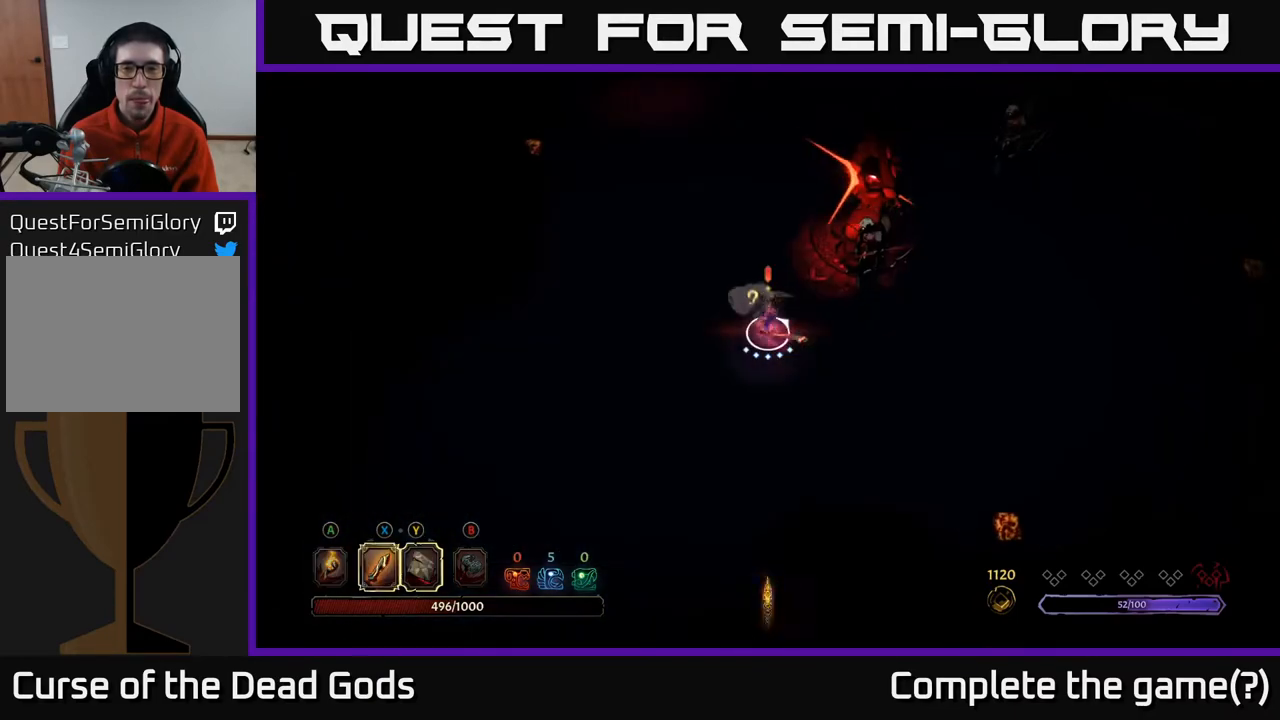
{"buttons": ["X"], "left_stick": "up-right", "right_stick": "center", "events": [[67, "X", "up"], [383, "X", "down"]]}
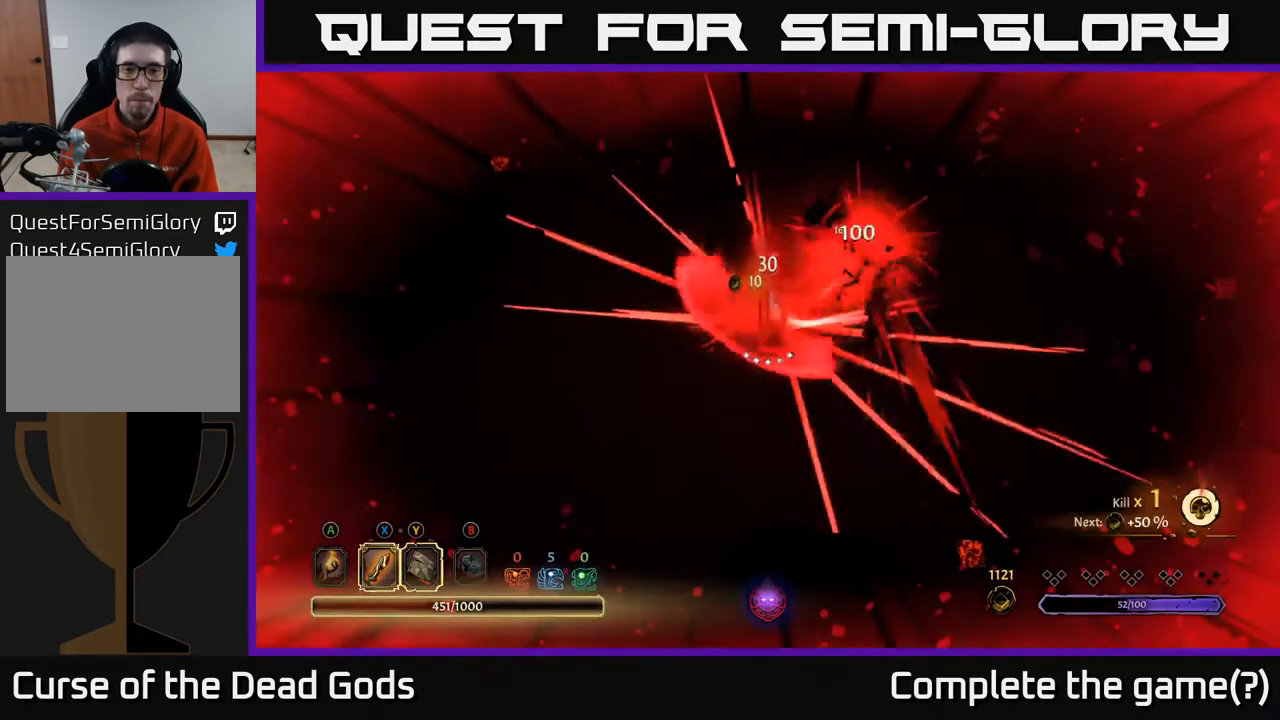
{"buttons": [], "left_stick": "up-right", "right_stick": "center", "events": [[33, "X", "up"], [183, "X", "down"], [283, "X", "up"]]}
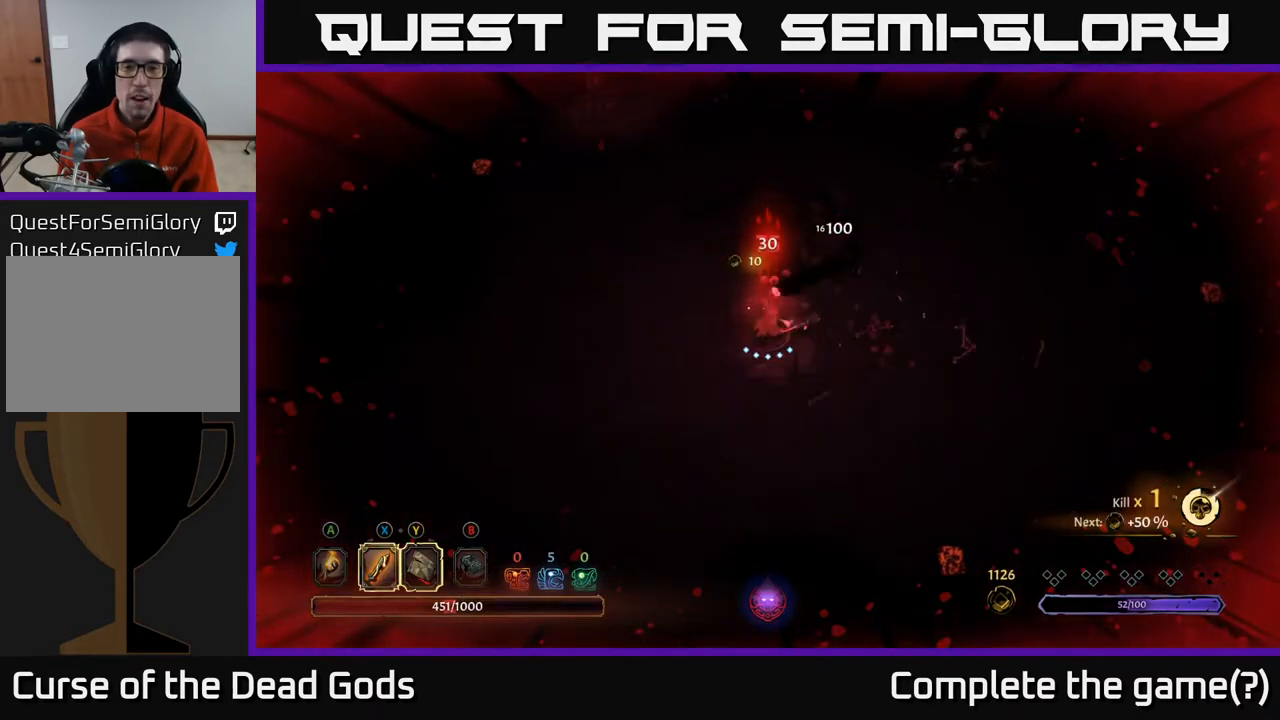
{"buttons": [], "left_stick": "up-right", "right_stick": "center", "events": [[150, "X", "down"], [283, "X", "up"]]}
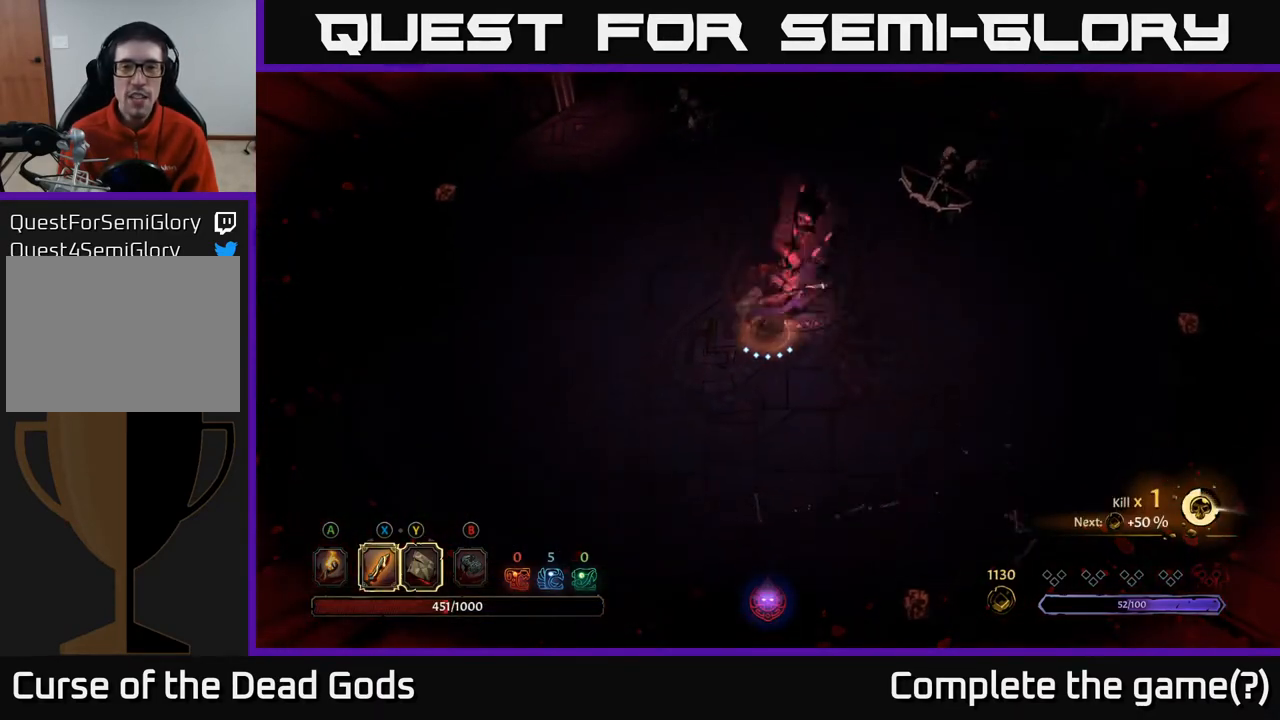
{"buttons": ["R2"], "left_stick": "right", "right_stick": "center", "events": [[33, "X", "down"], [83, "left_stick", "right"], [150, "X", "up"], [383, "R2", "down"]]}
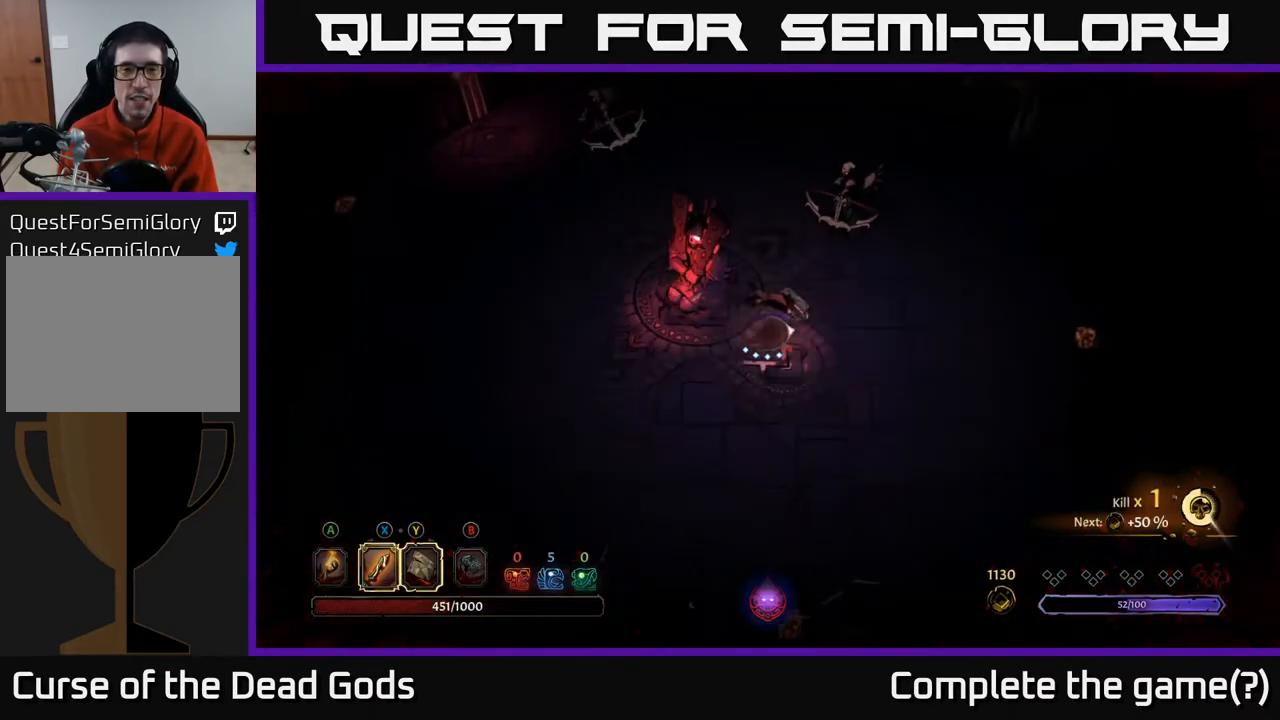
{"buttons": [], "left_stick": "down-right", "right_stick": "center", "events": [[67, "R2", "up"], [233, "left_stick", "down-right"]]}
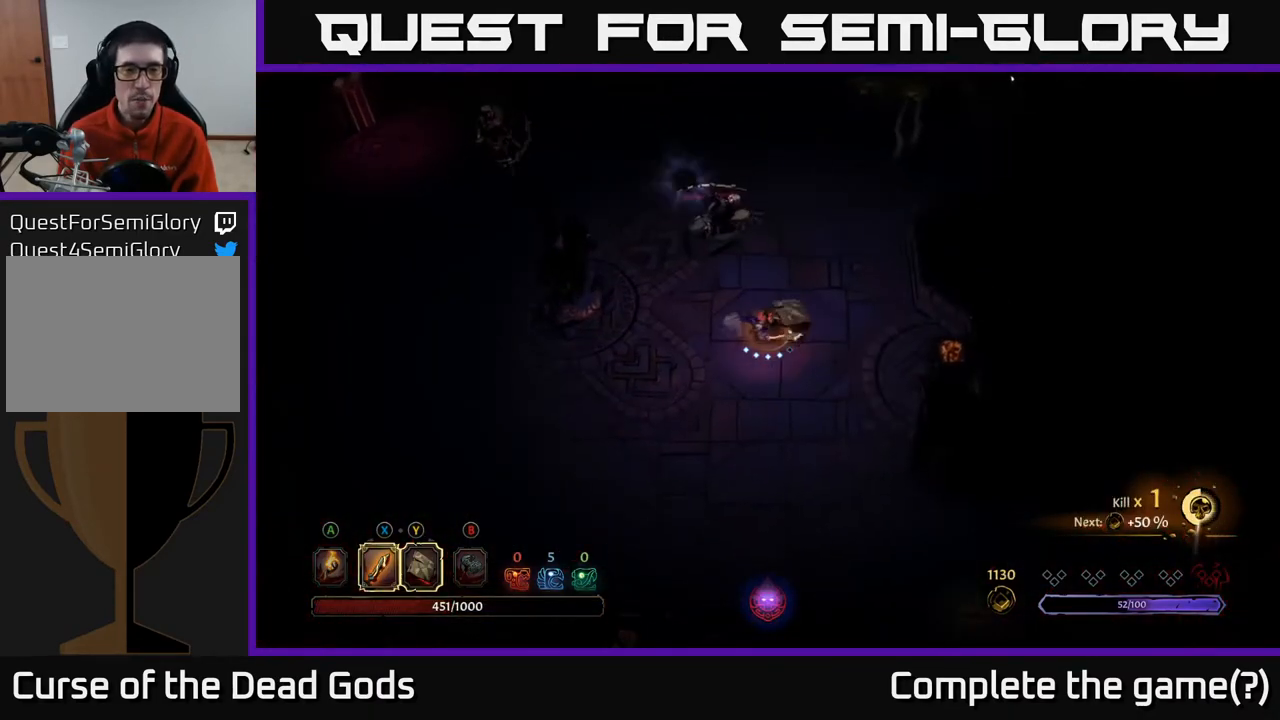
{"buttons": [], "left_stick": "up", "right_stick": "center", "events": [[217, "left_stick", "up-right"], [333, "left_stick", "up"]]}
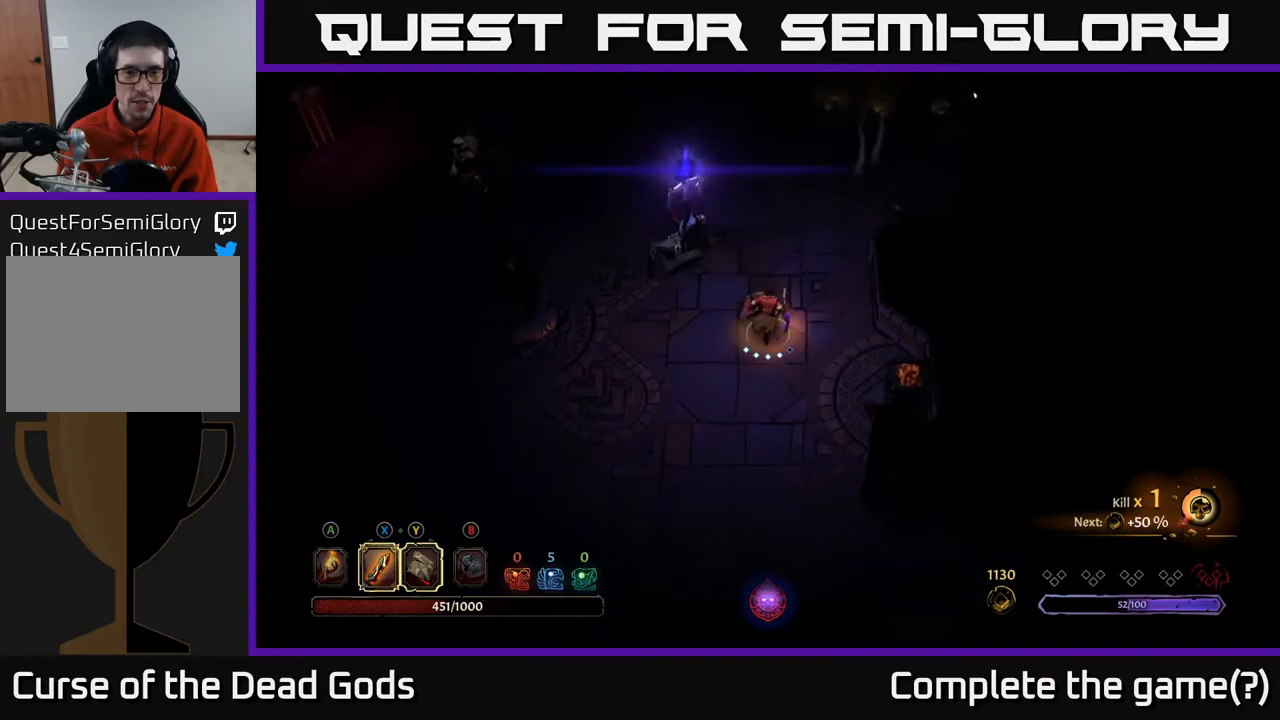
{"buttons": ["X"], "left_stick": "up-left", "right_stick": "center", "events": [[100, "left_stick", "up-left"], [117, "X", "down"], [250, "X", "up"], [483, "X", "down"]]}